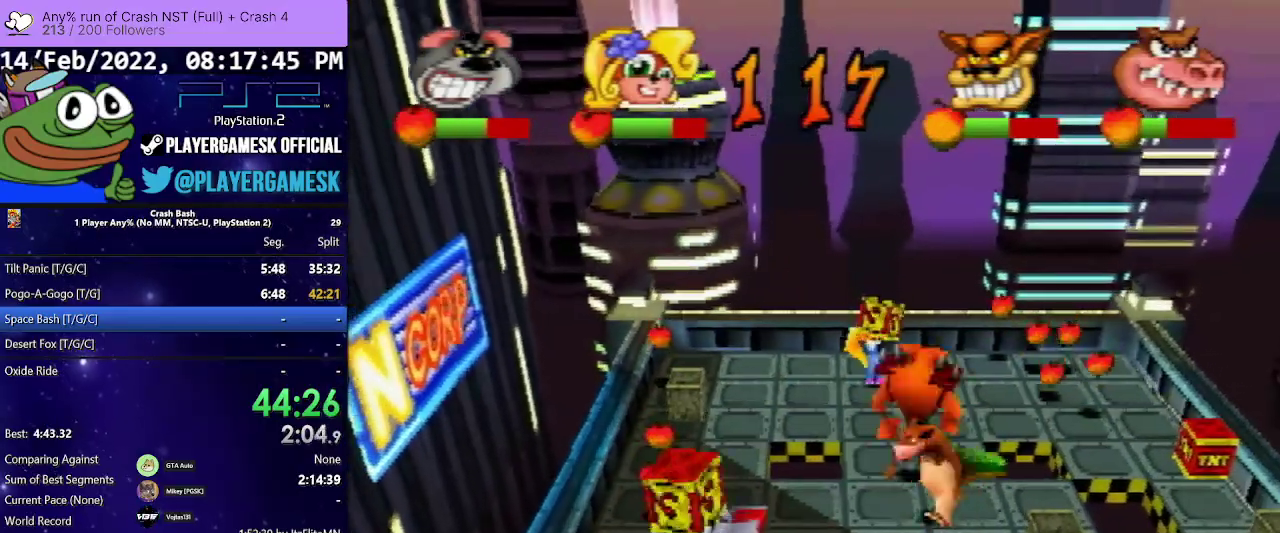
Gameplay with a controller (PlayStation layout); each line is a JSON object with the inputs held at the frame after it. "events" lists button and stick changes between this image and that frame as [ms after this image, input, new state], when the widget could be followed in between. Not read: L3 R3 left_stick right_stick.
{"buttons": ["DPAD_UP", "DPAD_LEFT"], "events": [[33, "DPAD_LEFT", "up"], [33, "DPAD_RIGHT", "down"], [67, "CIRCLE", "down"], [367, "DPAD_RIGHT", "up"], [433, "CIRCLE", "up"], [467, "DPAD_LEFT", "down"]]}
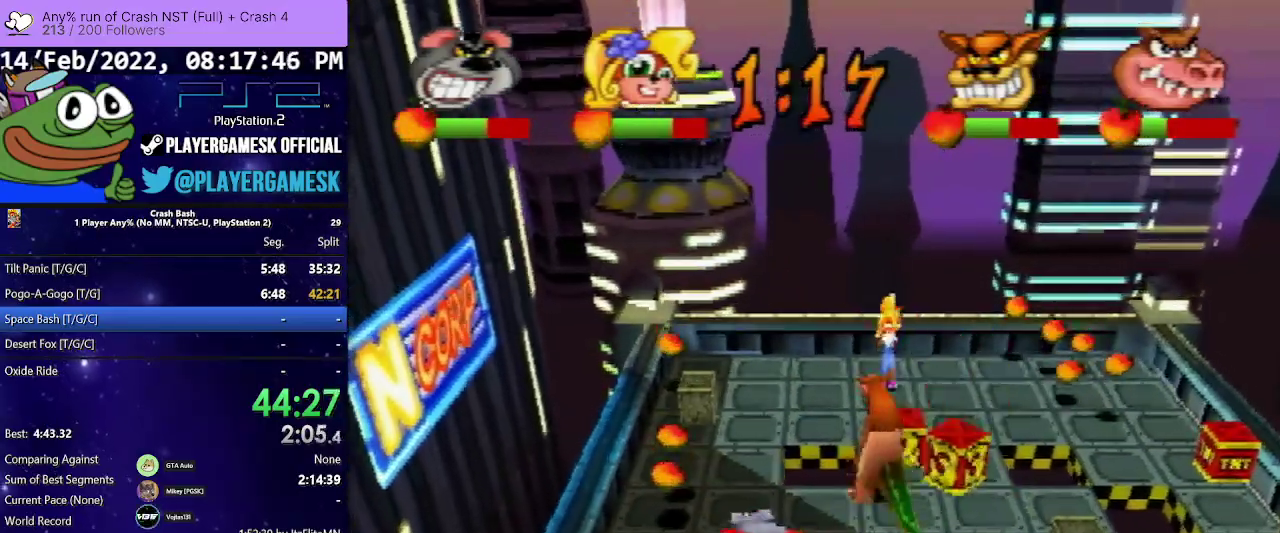
{"buttons": ["DPAD_RIGHT"], "events": [[67, "DPAD_LEFT", "up"], [100, "DPAD_RIGHT", "down"], [200, "DPAD_UP", "up"]]}
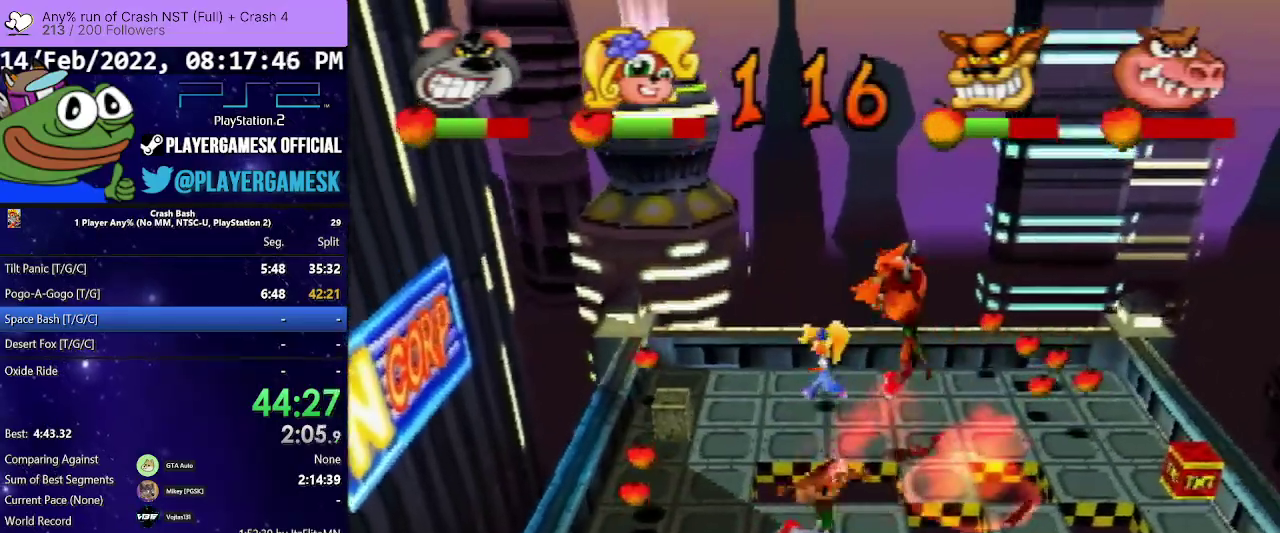
{"buttons": ["DPAD_UP"], "events": [[100, "DPAD_DOWN", "down"], [133, "CIRCLE", "down"], [267, "DPAD_DOWN", "up"], [367, "CIRCLE", "up"], [467, "DPAD_UP", "down"], [500, "DPAD_RIGHT", "up"]]}
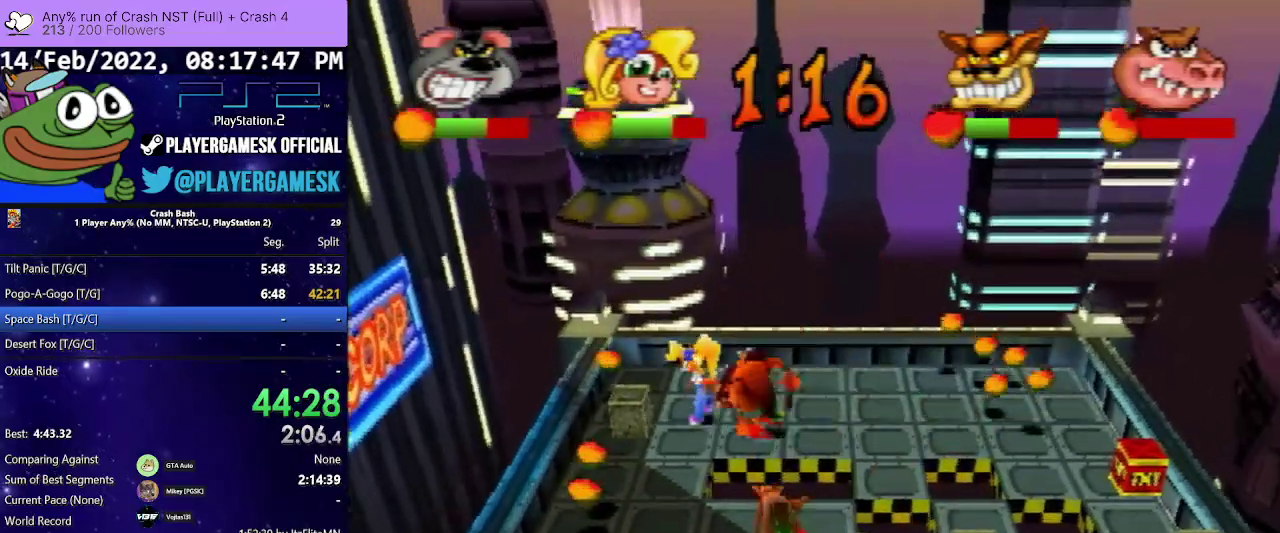
{"buttons": ["DPAD_UP", "DPAD_LEFT"], "events": [[100, "DPAD_LEFT", "down"]]}
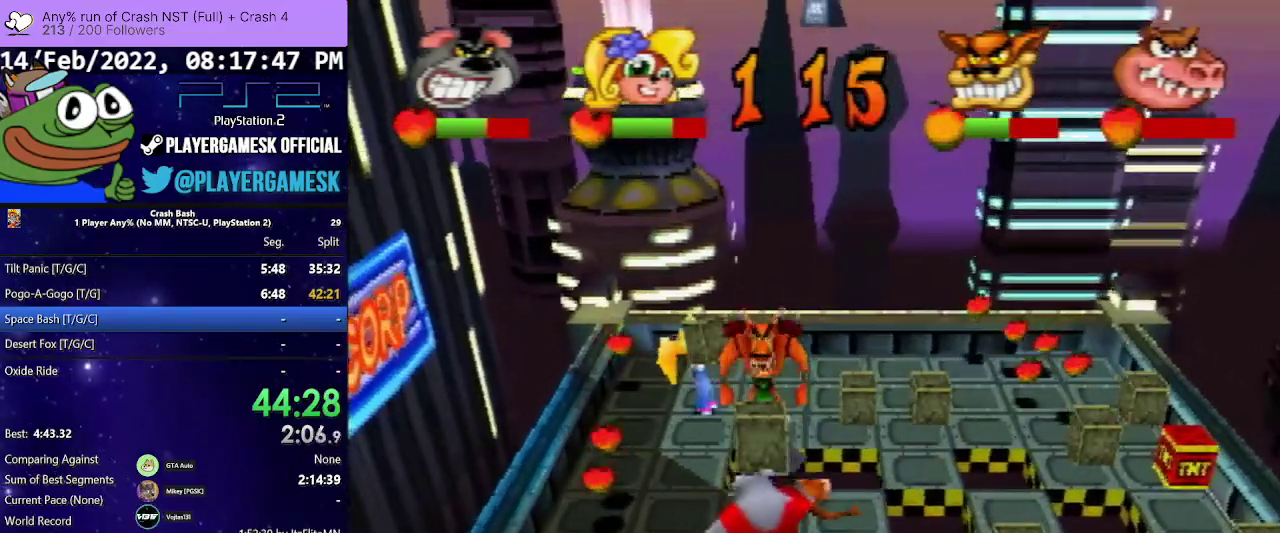
{"buttons": ["DPAD_UP"], "events": [[33, "DPAD_UP", "up"], [133, "DPAD_DOWN", "down"], [200, "DPAD_DOWN", "up"], [267, "DPAD_UP", "down"], [300, "CIRCLE", "down"], [333, "DPAD_LEFT", "up"], [433, "CIRCLE", "up"]]}
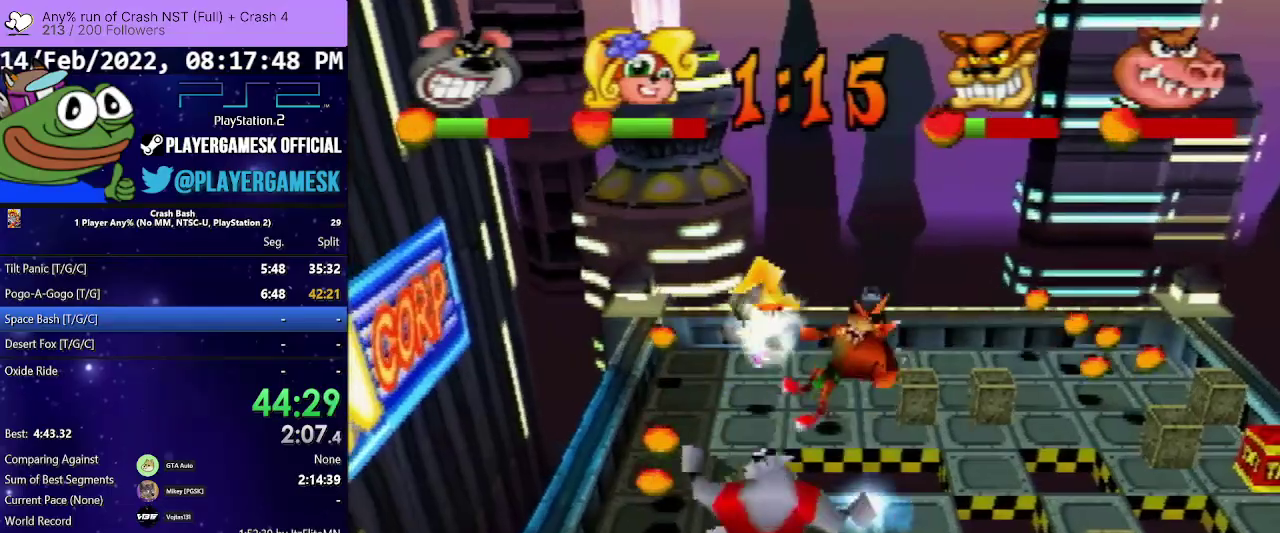
{"buttons": ["DPAD_UP", "DPAD_LEFT"], "events": [[33, "CIRCLE", "down"], [200, "CIRCLE", "up"], [367, "DPAD_LEFT", "down"]]}
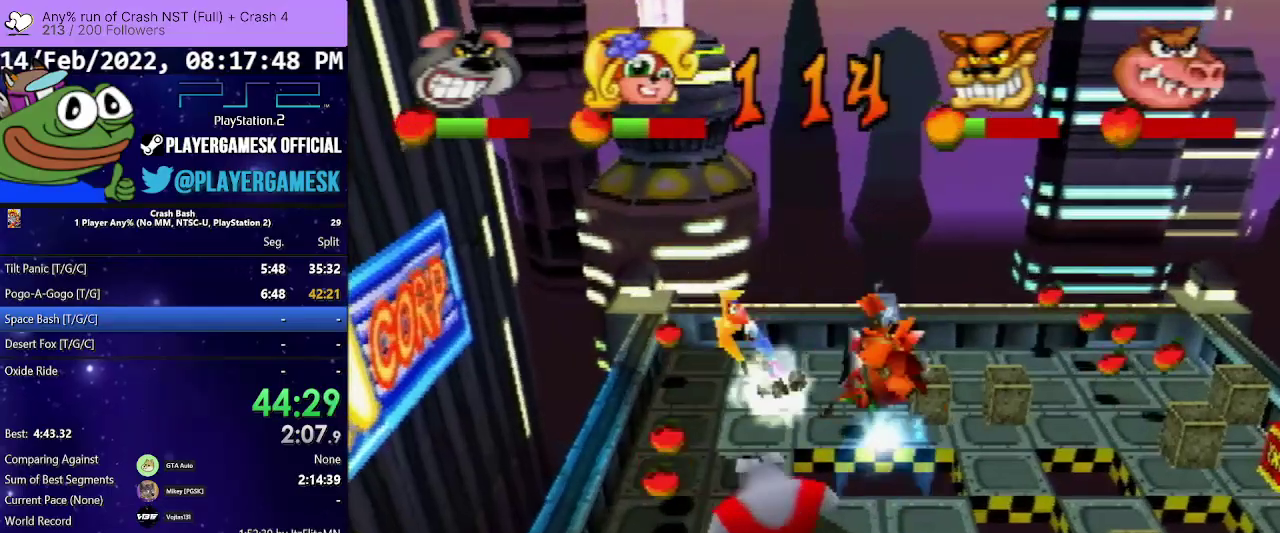
{"buttons": ["DPAD_UP", "DPAD_LEFT"], "events": []}
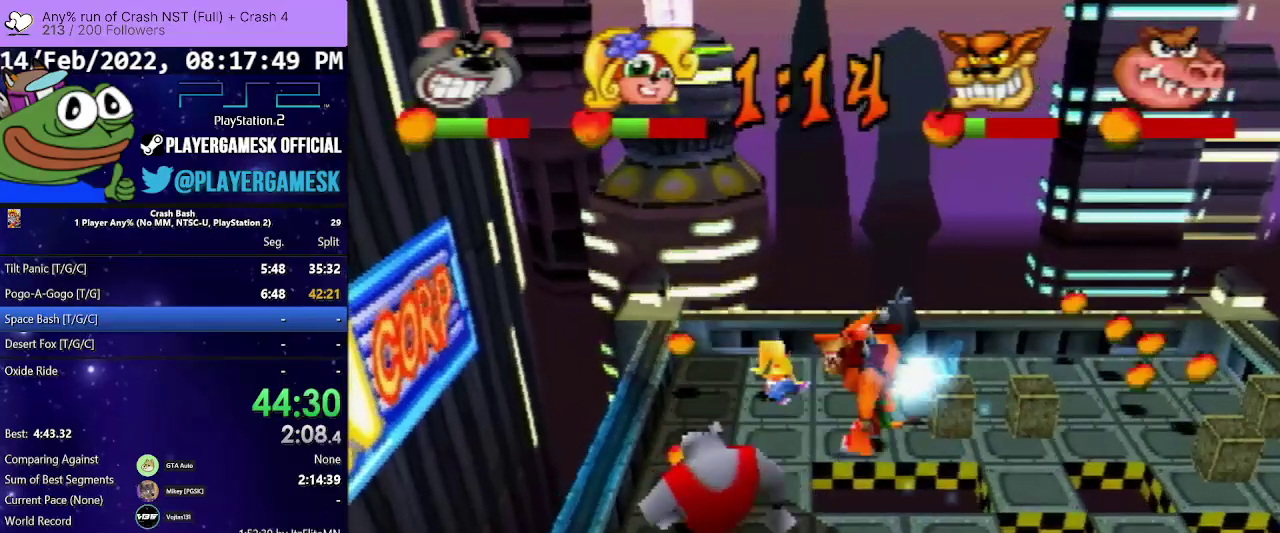
{"buttons": ["DPAD_UP"], "events": [[300, "DPAD_LEFT", "up"]]}
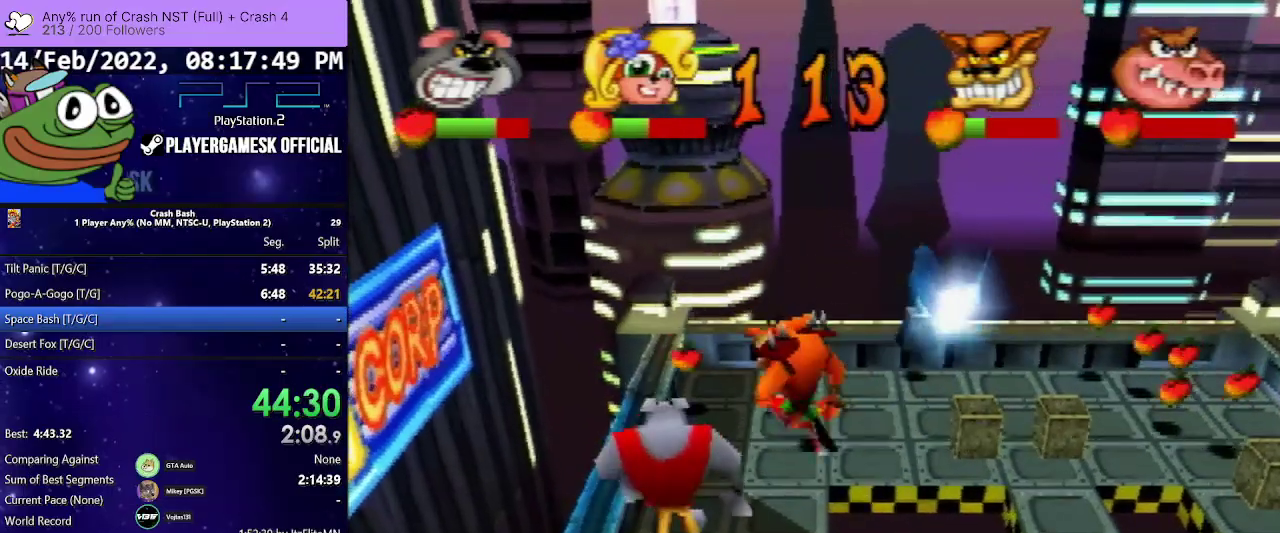
{"buttons": ["DPAD_UP", "DPAD_RIGHT"], "events": [[233, "DPAD_RIGHT", "down"]]}
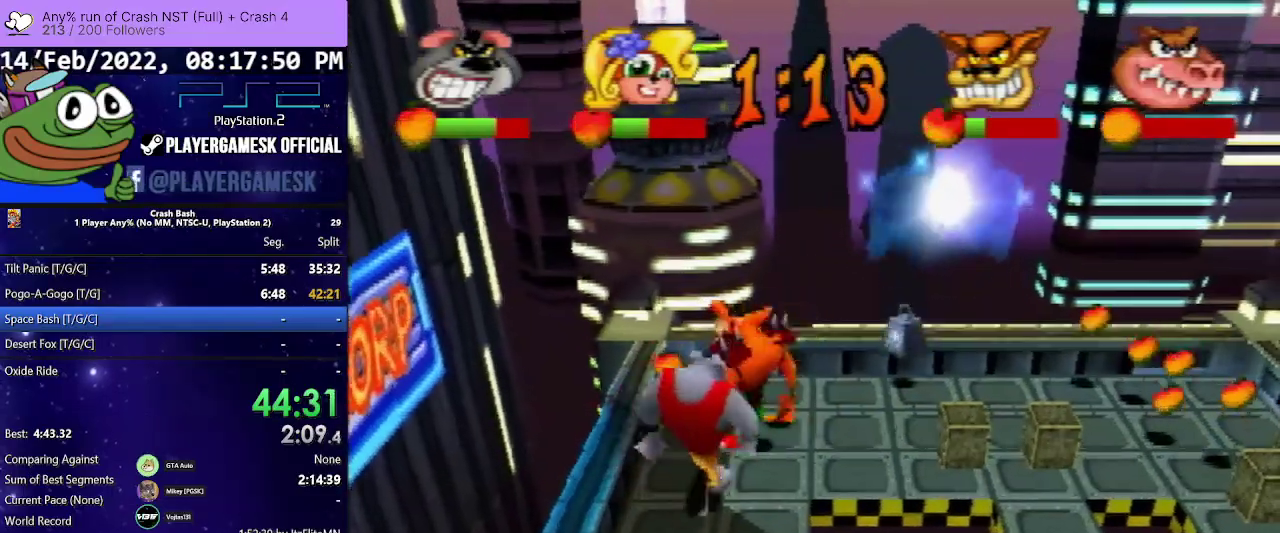
{"buttons": ["CROSS", "DPAD_UP", "DPAD_RIGHT"], "events": [[267, "CROSS", "down"]]}
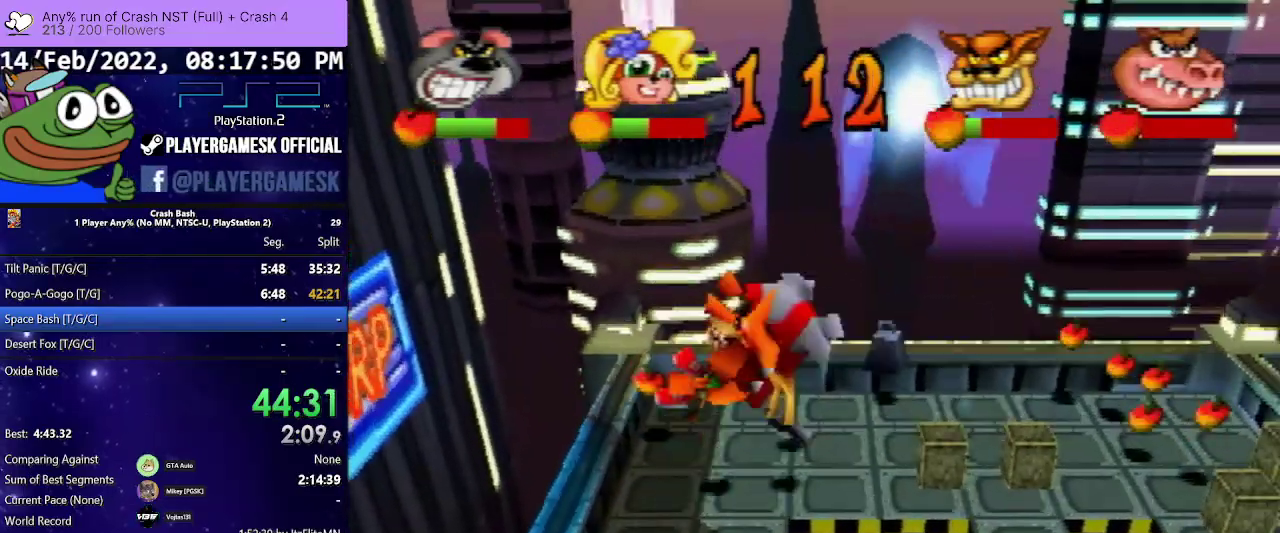
{"buttons": ["DPAD_UP", "DPAD_RIGHT"], "events": [[367, "CROSS", "up"]]}
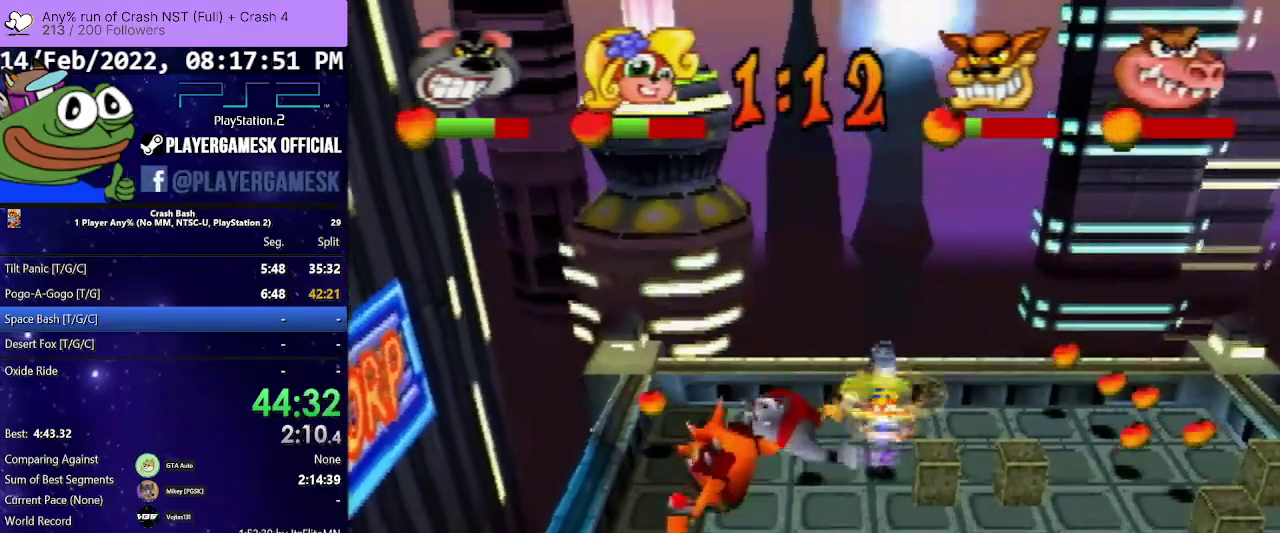
{"buttons": ["DPAD_UP", "DPAD_RIGHT"], "events": [[367, "DPAD_RIGHT", "up"], [400, "DPAD_UP", "up"], [467, "DPAD_RIGHT", "down"], [467, "DPAD_UP", "down"]]}
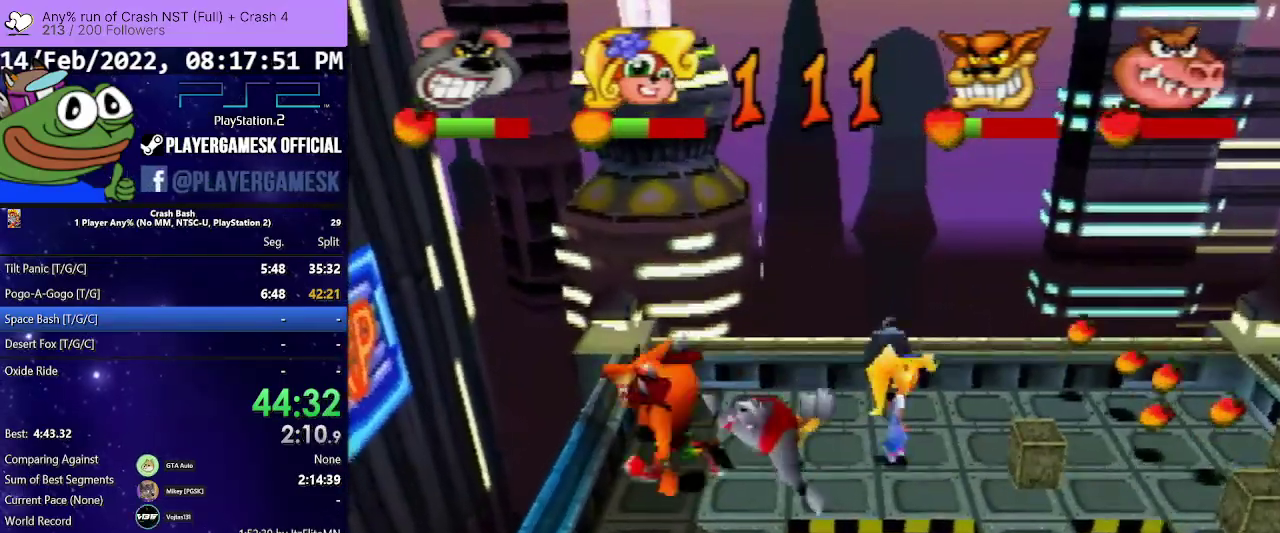
{"buttons": ["DPAD_UP", "DPAD_RIGHT"], "events": []}
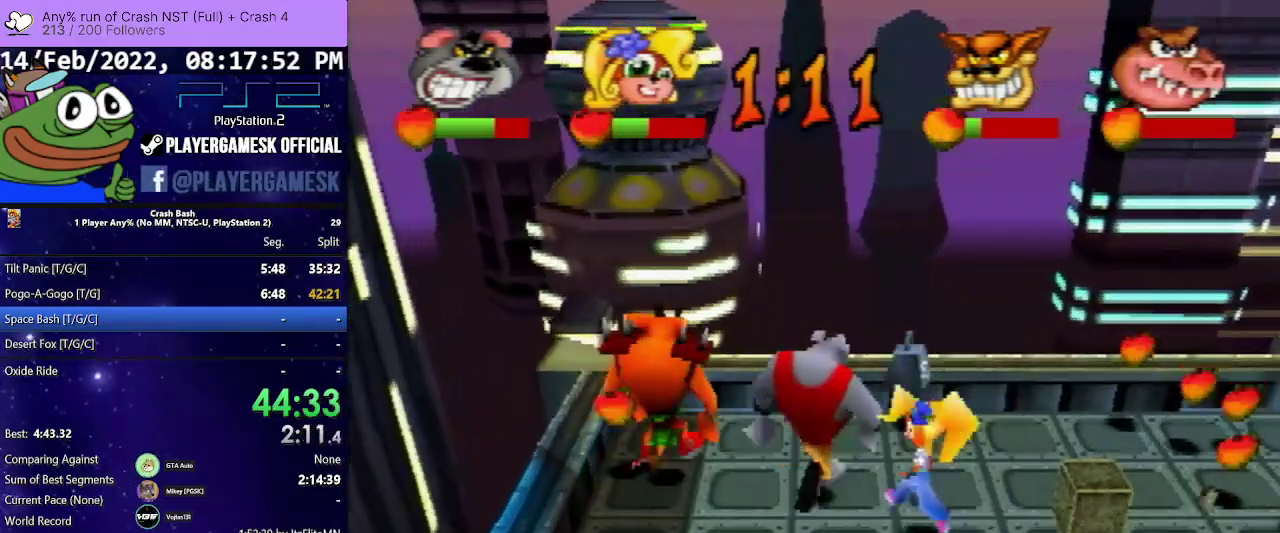
{"buttons": ["DPAD_UP", "DPAD_RIGHT"], "events": []}
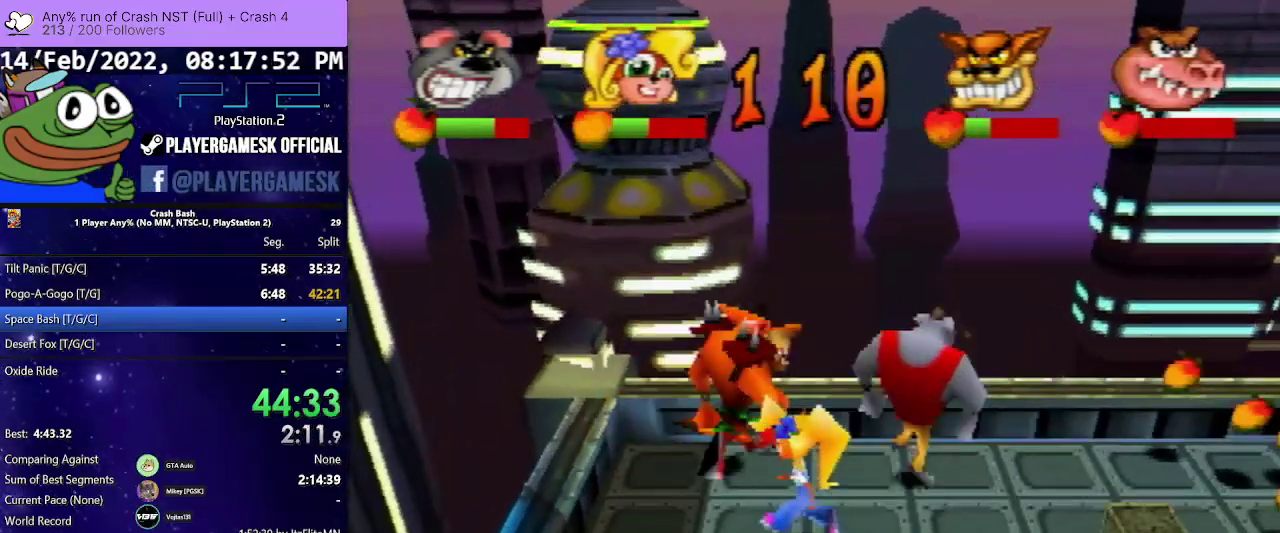
{"buttons": ["DPAD_UP", "DPAD_LEFT"], "events": [[67, "DPAD_DOWN", "down"], [67, "DPAD_UP", "up"], [367, "DPAD_LEFT", "down"], [367, "DPAD_RIGHT", "up"], [400, "DPAD_DOWN", "up"], [467, "DPAD_UP", "down"]]}
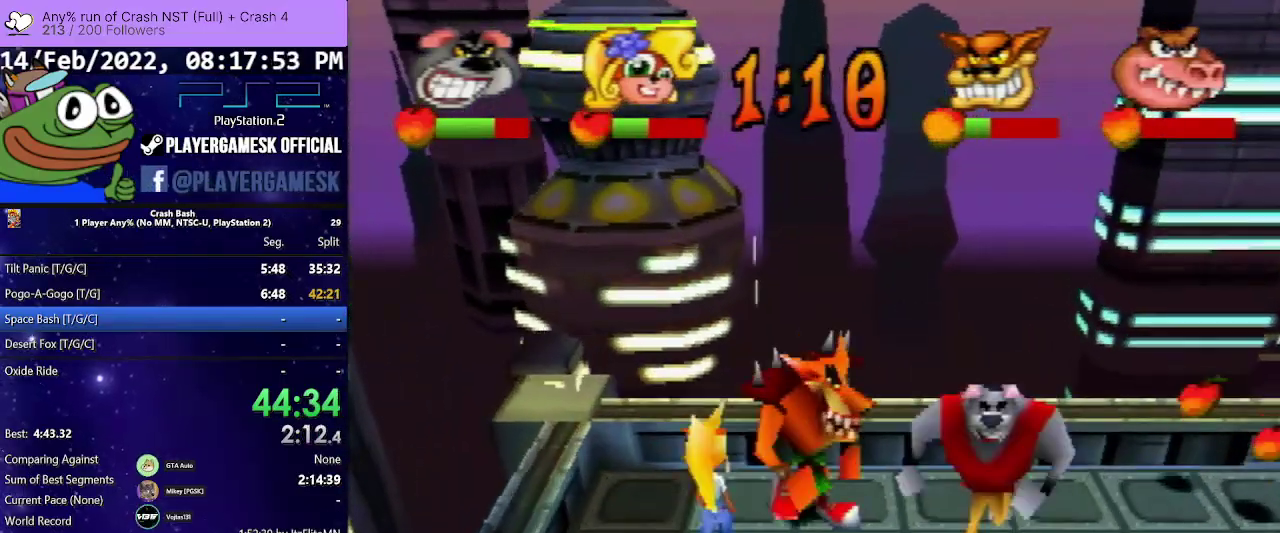
{"buttons": ["DPAD_DOWN", "DPAD_LEFT"], "events": [[100, "DPAD_UP", "up"], [133, "DPAD_DOWN", "down"], [133, "SQUARE", "down"], [500, "SQUARE", "up"]]}
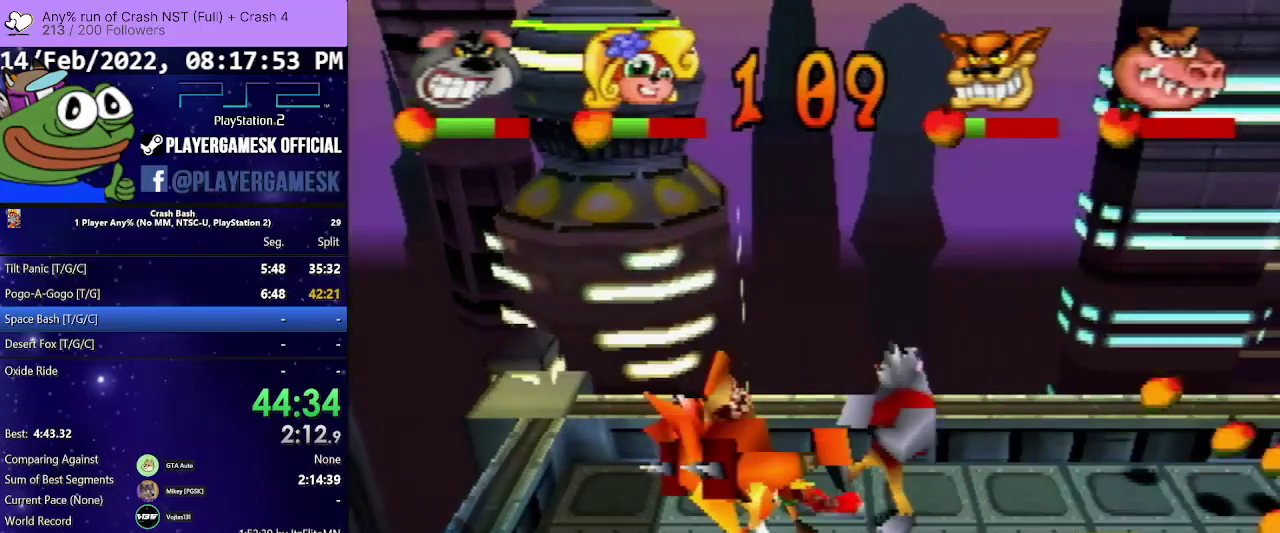
{"buttons": ["DPAD_RIGHT"], "events": [[33, "DPAD_LEFT", "up"], [67, "DPAD_RIGHT", "down"], [233, "DPAD_DOWN", "up"]]}
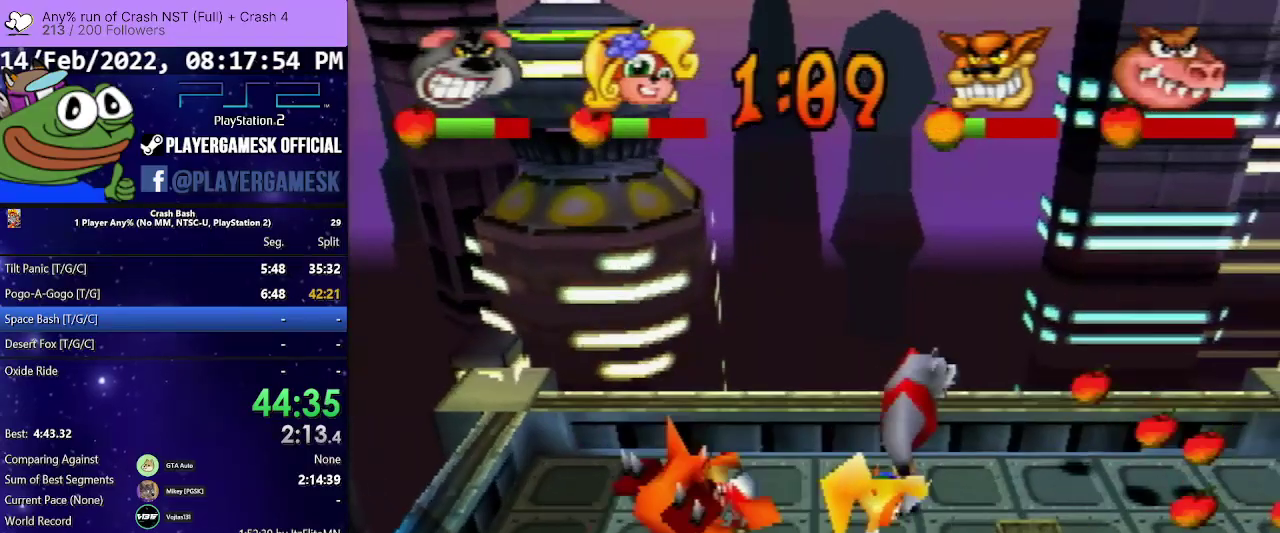
{"buttons": ["SQUARE", "DPAD_DOWN", "DPAD_RIGHT"], "events": [[67, "DPAD_DOWN", "down"], [133, "DPAD_RIGHT", "up"], [167, "DPAD_LEFT", "down"], [167, "SQUARE", "down"], [300, "DPAD_LEFT", "up"], [300, "SQUARE", "up"], [400, "SQUARE", "down"], [500, "DPAD_RIGHT", "down"]]}
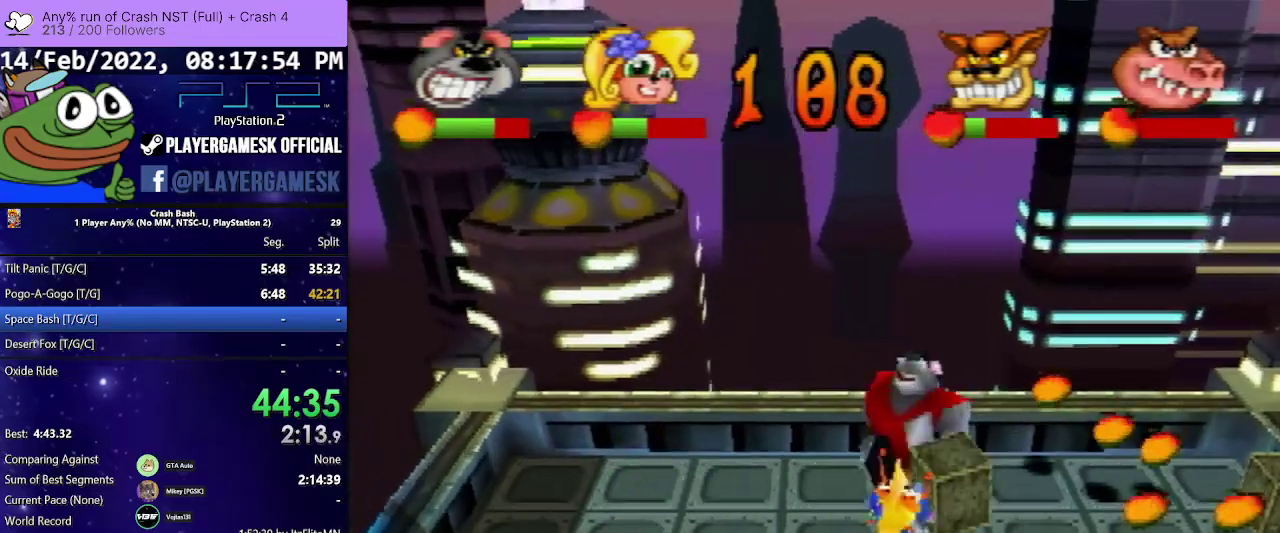
{"buttons": ["CROSS", "DPAD_UP", "DPAD_RIGHT"], "events": [[33, "SQUARE", "up"], [367, "DPAD_DOWN", "up"], [400, "CROSS", "down"], [400, "DPAD_UP", "down"]]}
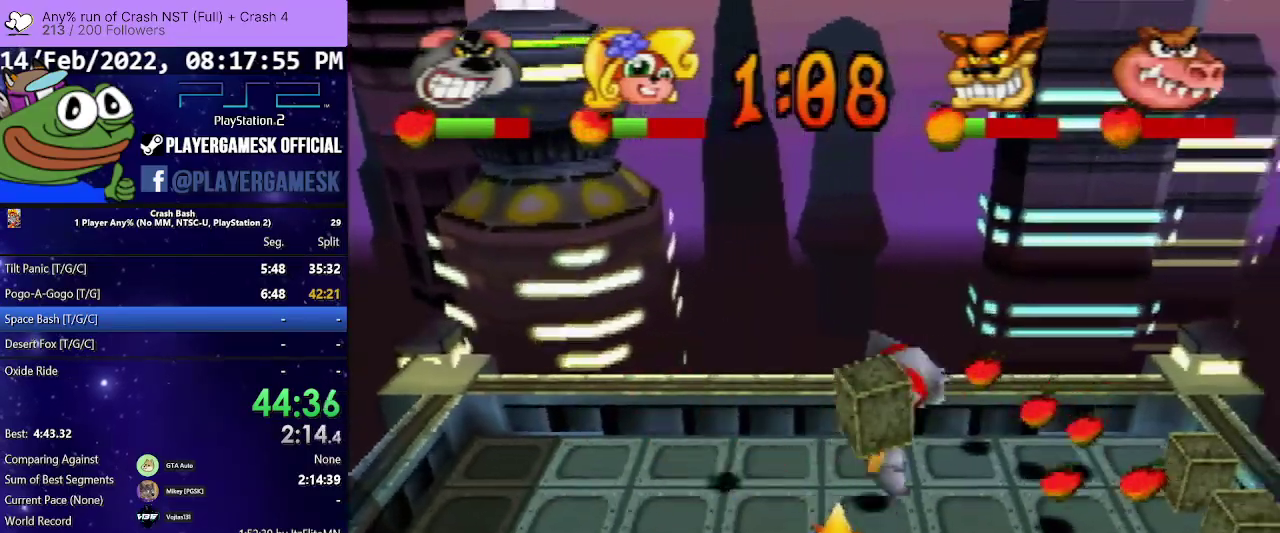
{"buttons": ["DPAD_RIGHT"], "events": [[233, "DPAD_UP", "up"], [267, "CROSS", "up"]]}
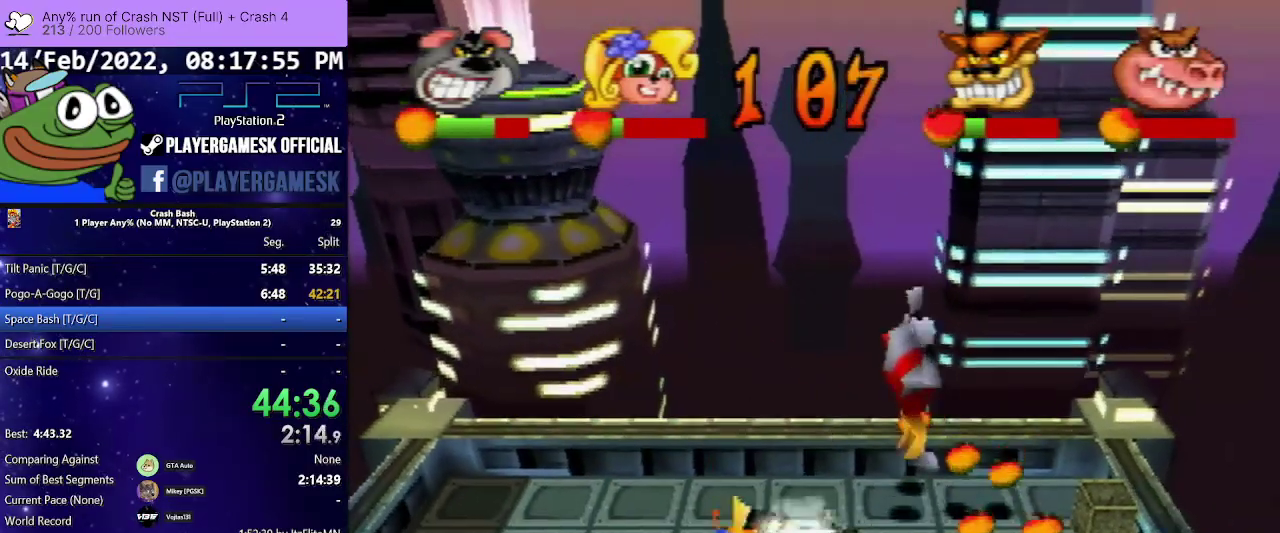
{"buttons": ["DPAD_DOWN", "DPAD_LEFT"], "events": [[467, "DPAD_DOWN", "down"], [500, "DPAD_LEFT", "down"], [500, "DPAD_RIGHT", "up"]]}
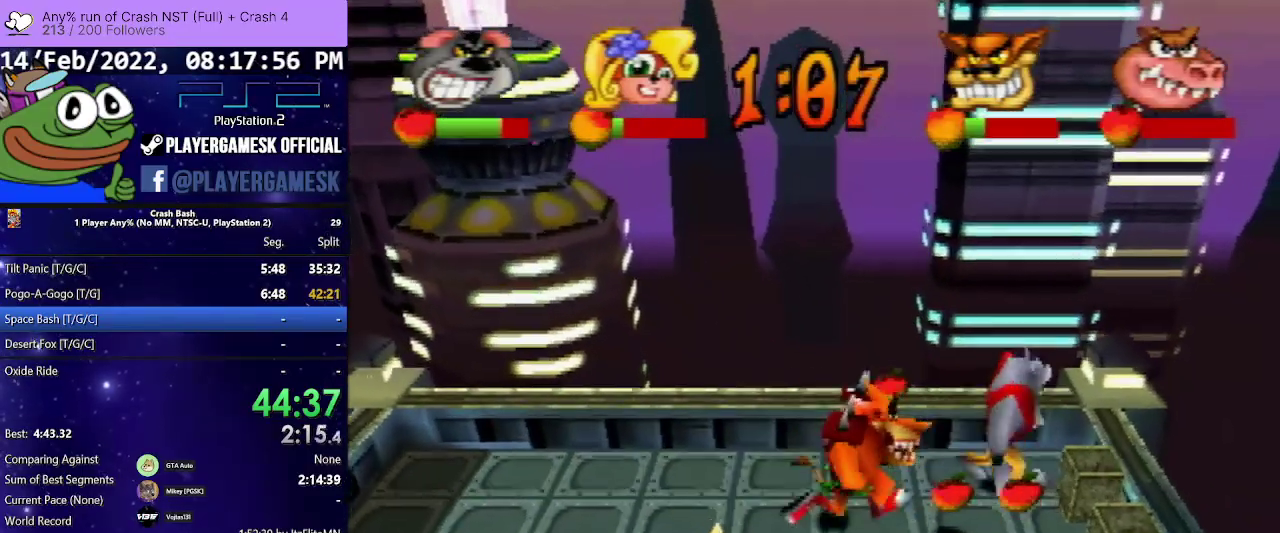
{"buttons": ["DPAD_DOWN", "DPAD_RIGHT"], "events": [[233, "SQUARE", "down"], [433, "DPAD_LEFT", "up"], [467, "DPAD_RIGHT", "down"], [500, "SQUARE", "up"]]}
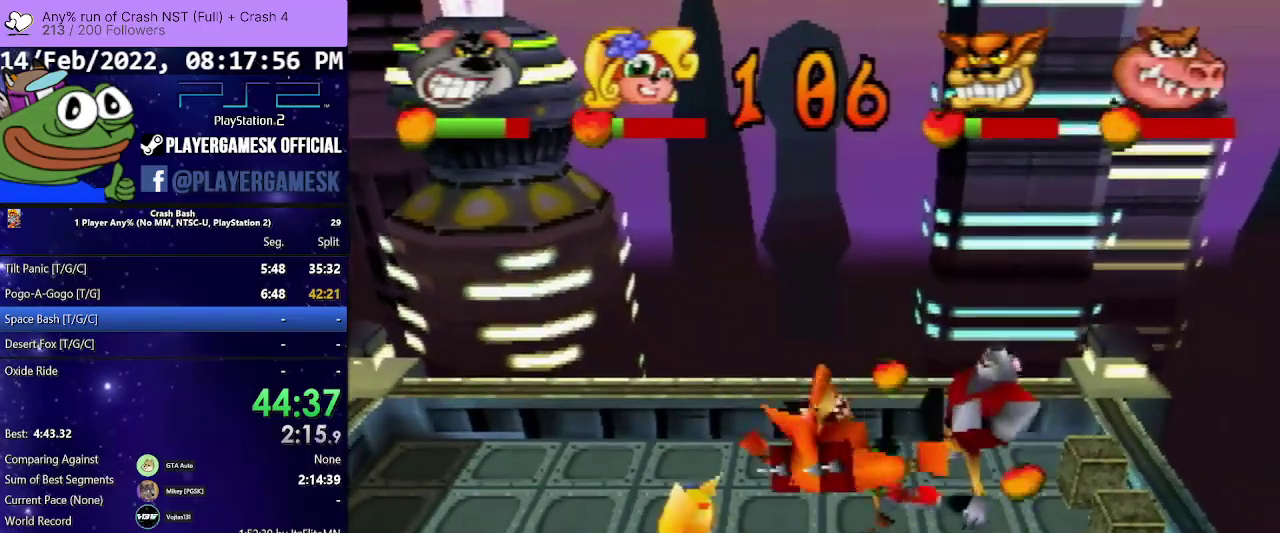
{"buttons": ["CIRCLE", "DPAD_RIGHT"], "events": [[133, "DPAD_DOWN", "up"], [433, "CIRCLE", "down"]]}
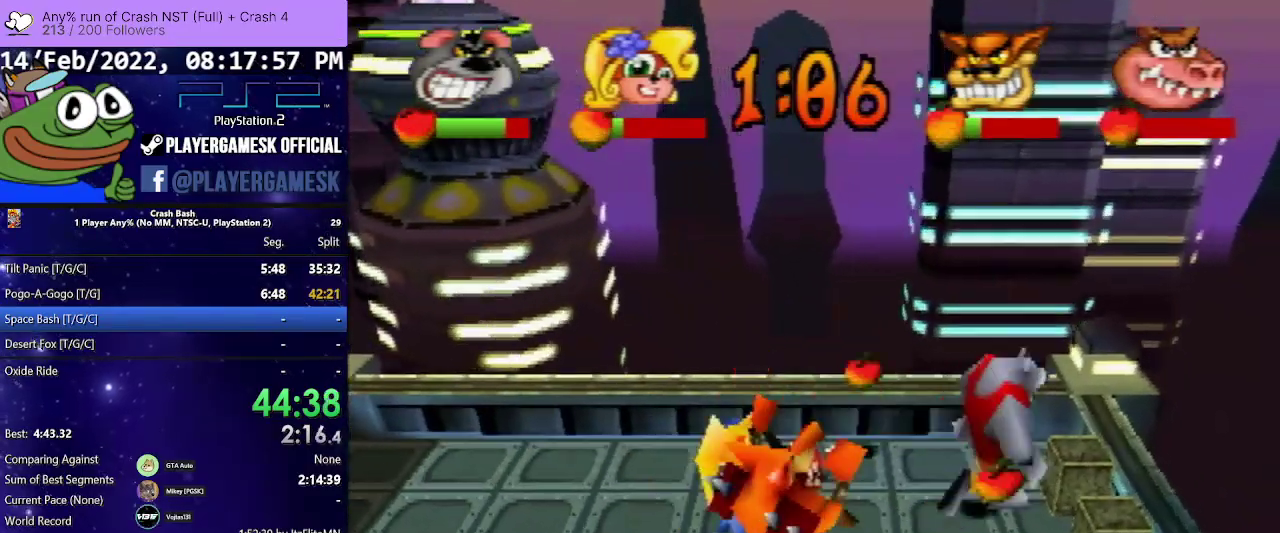
{"buttons": ["DPAD_LEFT"], "events": [[200, "CIRCLE", "up"], [200, "DPAD_DOWN", "down"], [200, "DPAD_RIGHT", "up"], [267, "DPAD_LEFT", "down"], [333, "CIRCLE", "down"], [433, "CIRCLE", "up"], [467, "DPAD_DOWN", "up"]]}
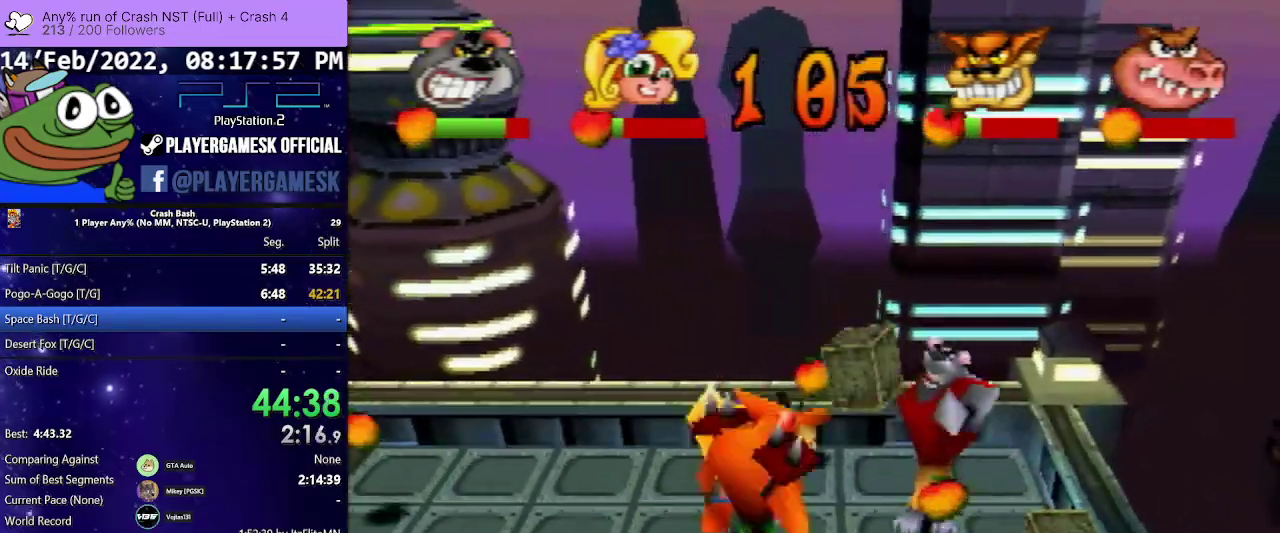
{"buttons": ["DPAD_DOWN", "DPAD_RIGHT"], "events": [[33, "CIRCLE", "down"], [133, "CIRCLE", "up"], [167, "DPAD_DOWN", "down"], [267, "DPAD_DOWN", "up"], [333, "DPAD_DOWN", "down"], [333, "DPAD_LEFT", "up"], [433, "DPAD_RIGHT", "down"]]}
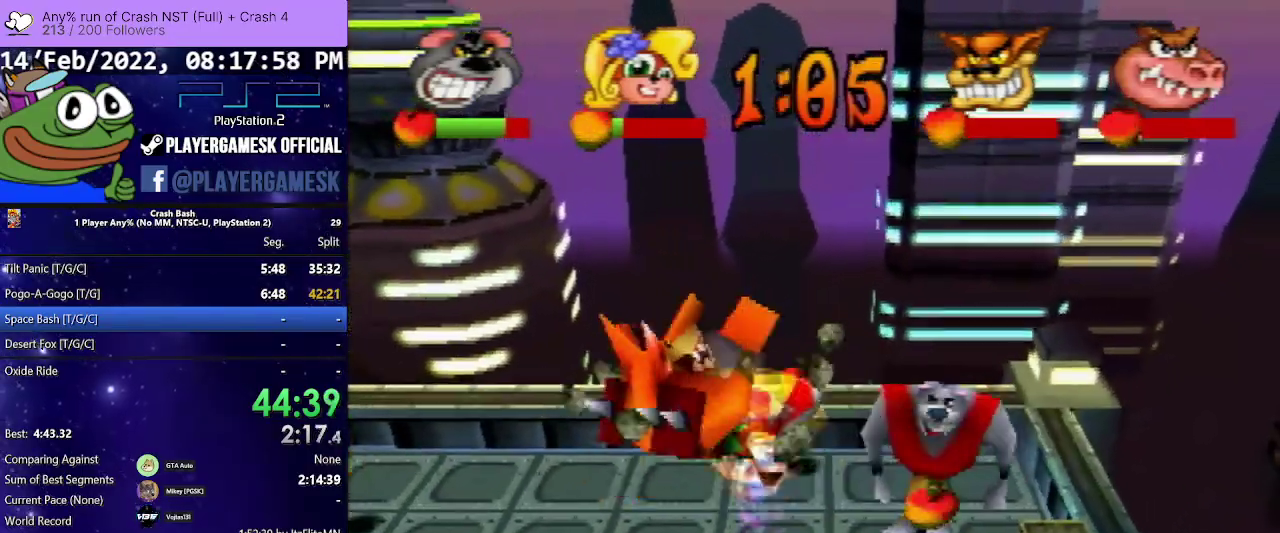
{"buttons": ["DPAD_DOWN", "DPAD_RIGHT"], "events": [[133, "DPAD_RIGHT", "up"], [400, "DPAD_RIGHT", "down"]]}
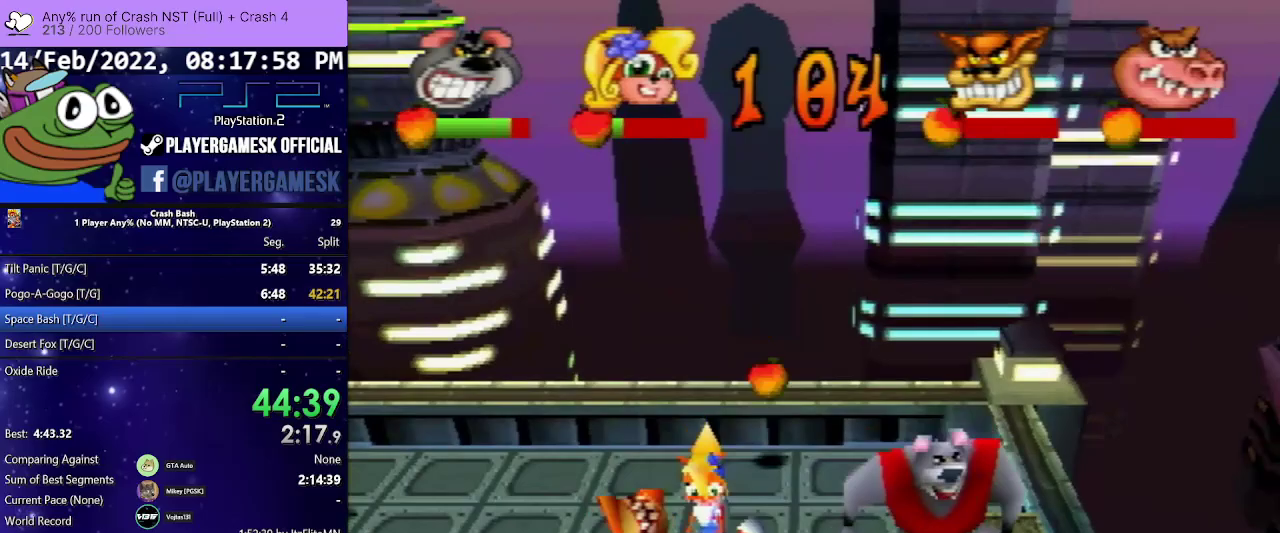
{"buttons": ["DPAD_RIGHT"], "events": [[100, "CIRCLE", "down"], [133, "DPAD_RIGHT", "up"], [267, "DPAD_RIGHT", "down"], [333, "DPAD_RIGHT", "up"], [367, "CIRCLE", "up"], [433, "DPAD_DOWN", "up"], [433, "DPAD_RIGHT", "down"]]}
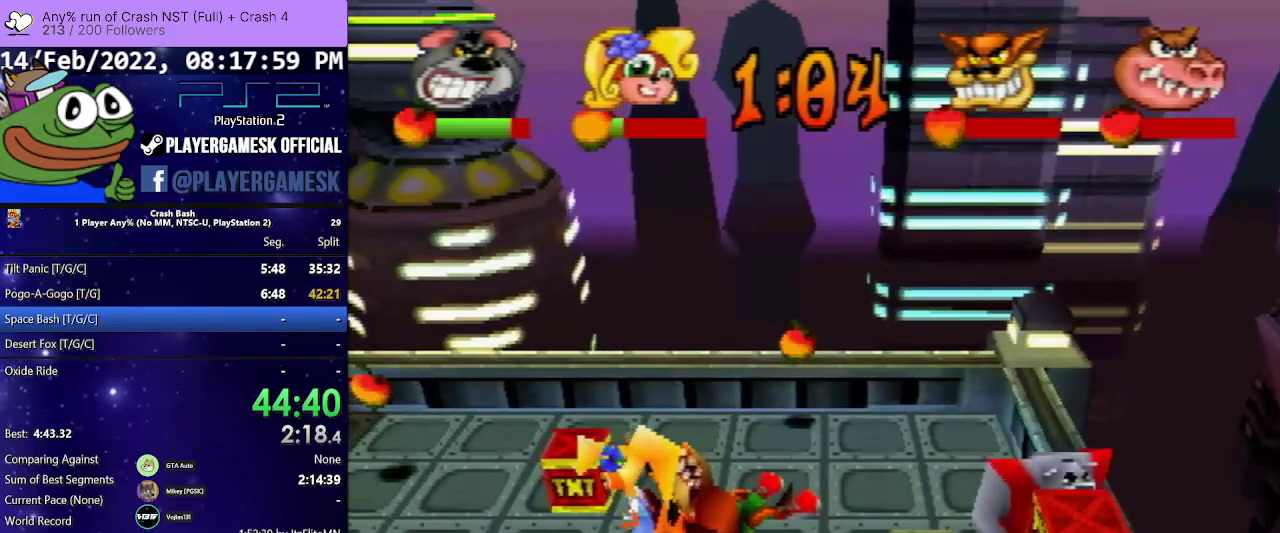
{"buttons": ["CIRCLE", "DPAD_LEFT"], "events": [[33, "DPAD_LEFT", "down"], [33, "DPAD_RIGHT", "up"], [33, "DPAD_UP", "down"], [100, "DPAD_UP", "up"], [200, "CIRCLE", "down"], [333, "CIRCLE", "up"], [400, "CIRCLE", "down"]]}
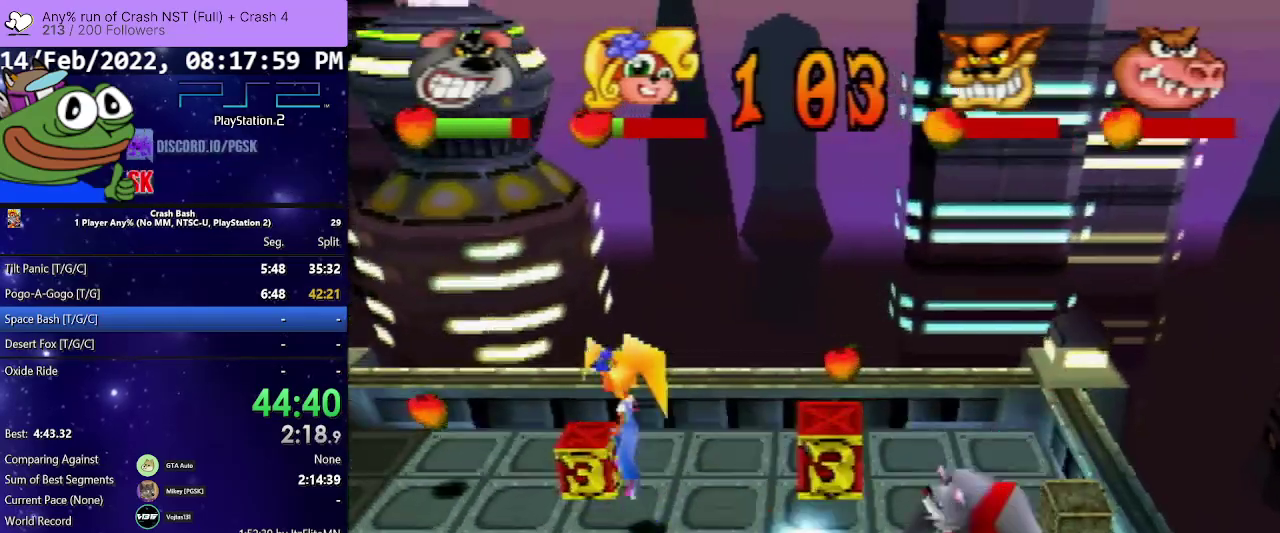
{"buttons": [], "events": [[67, "CIRCLE", "up"], [167, "DPAD_LEFT", "up"]]}